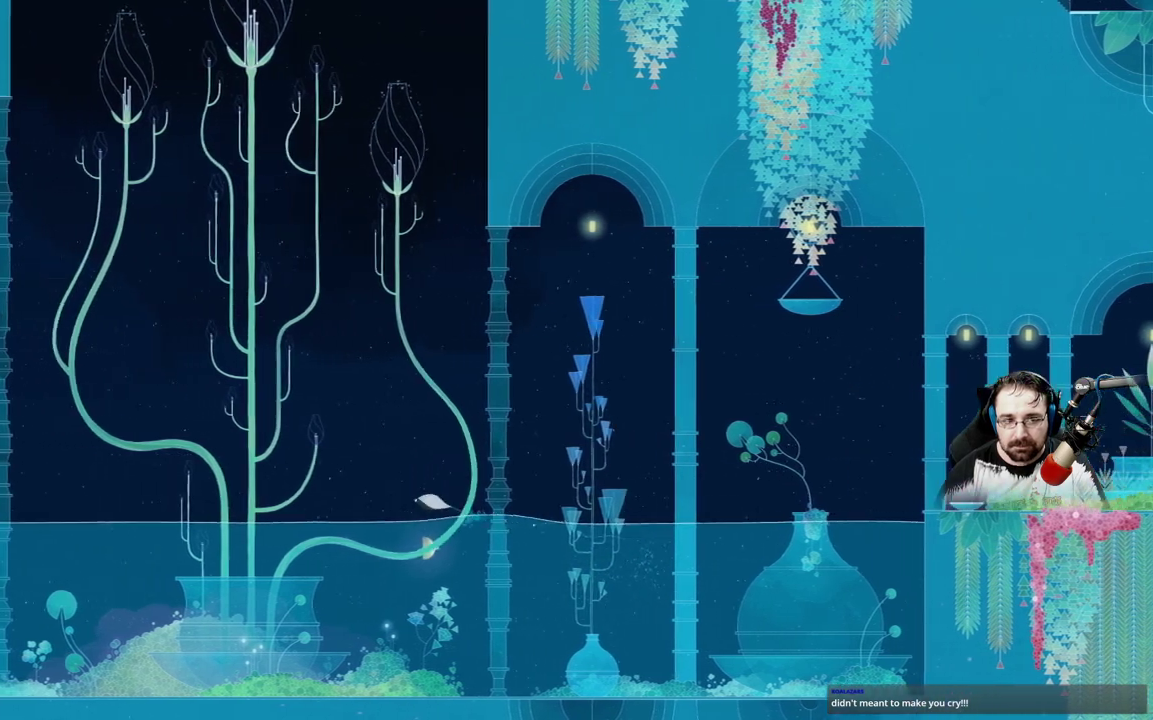
Gameplay with a controller (Xbox layout); each line is a JSON object with the inputs held at the frame after it. "events" lists button and stick changes between this image and that frame as [ms after this image, input, new state], when the widget could be followed in between.
{"buttons": ["A"], "left_stick": "up-left", "right_stick": "center", "events": [[67, "A", "down"]]}
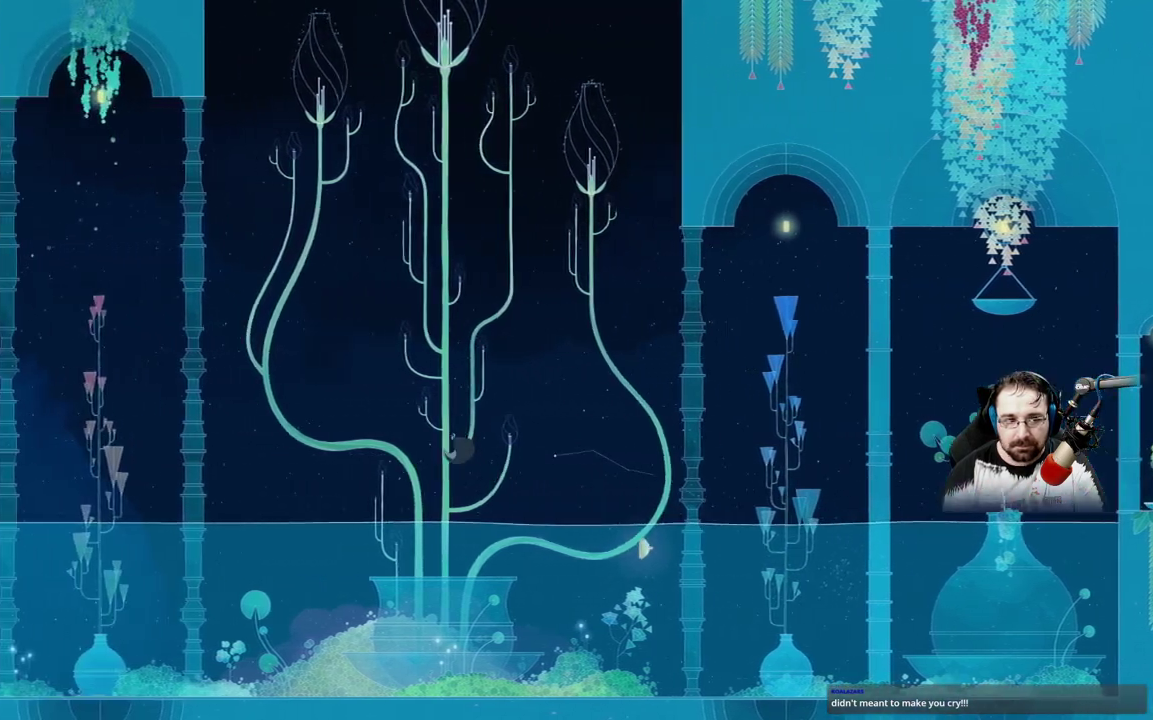
{"buttons": ["A"], "left_stick": "up-left", "right_stick": "center", "events": []}
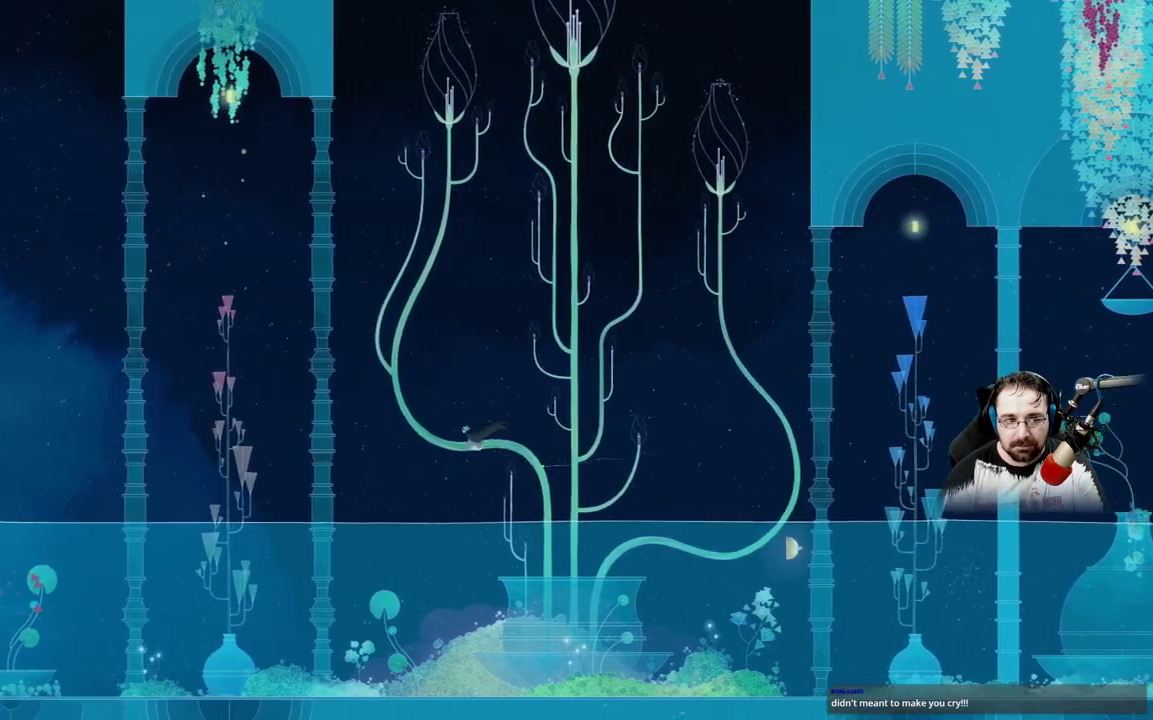
{"buttons": ["A"], "left_stick": "up-left", "right_stick": "center", "events": []}
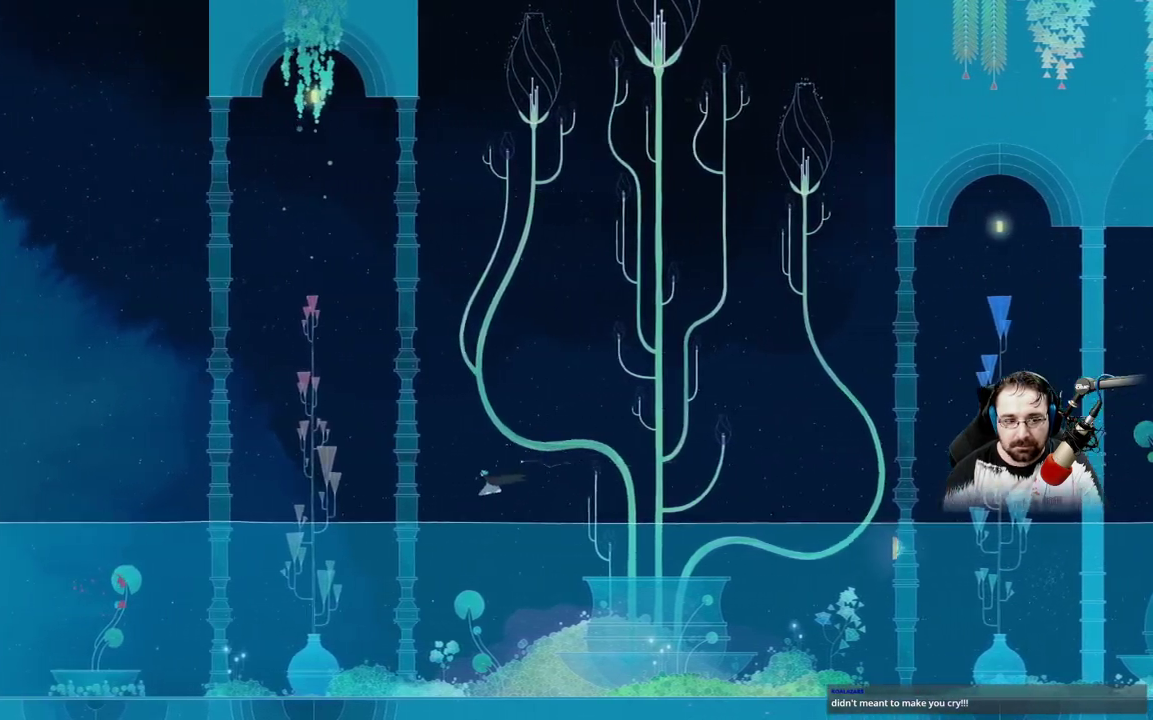
{"buttons": ["A"], "left_stick": "up-left", "right_stick": "center", "events": [[100, "A", "up"], [333, "A", "down"]]}
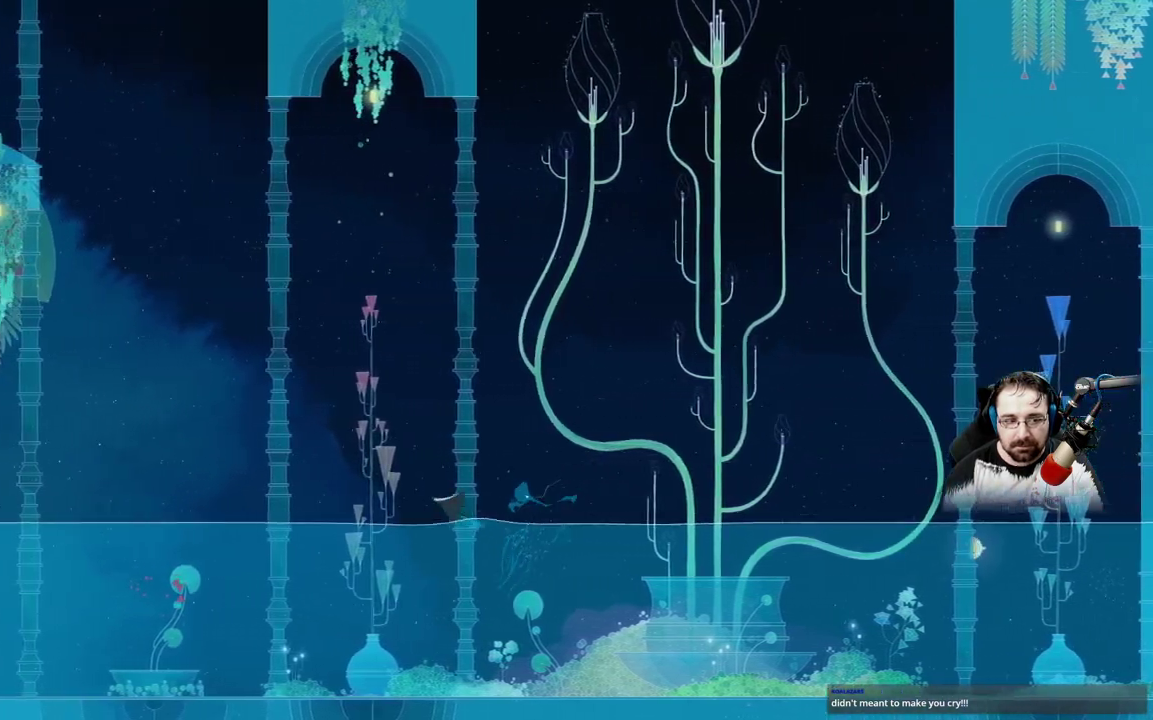
{"buttons": ["A"], "left_stick": "up", "right_stick": "center", "events": [[200, "A", "up"], [333, "A", "down"], [333, "left_stick", "up"]]}
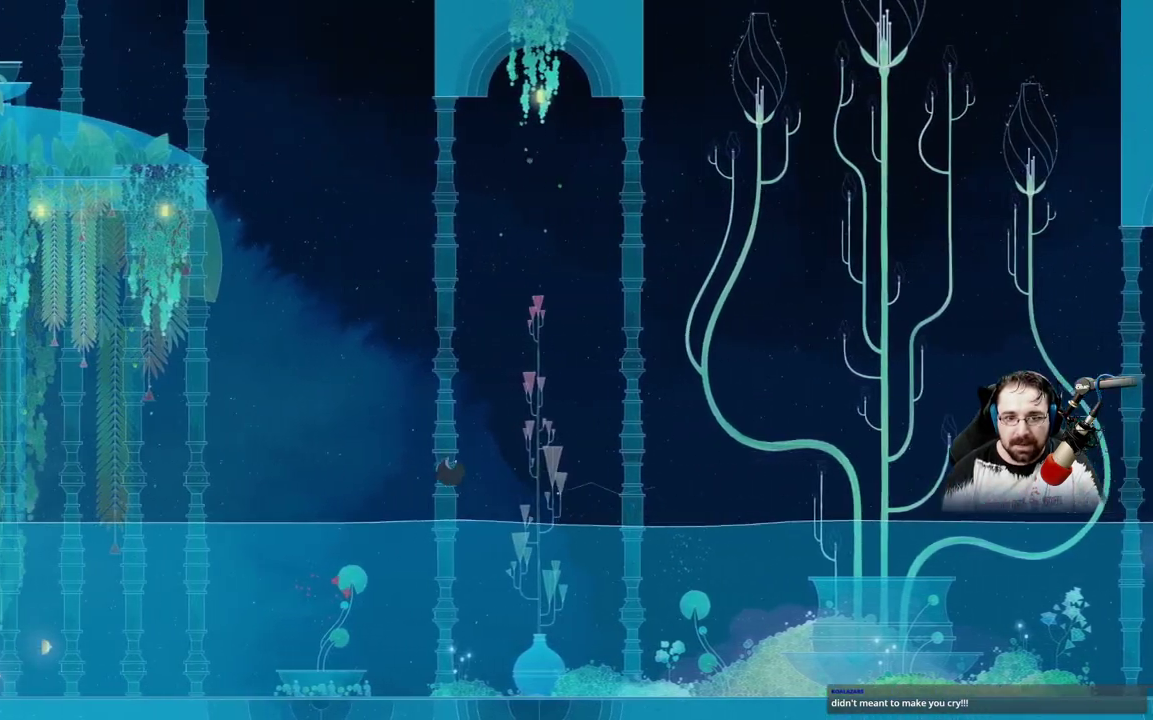
{"buttons": ["A"], "left_stick": "up", "right_stick": "center", "events": []}
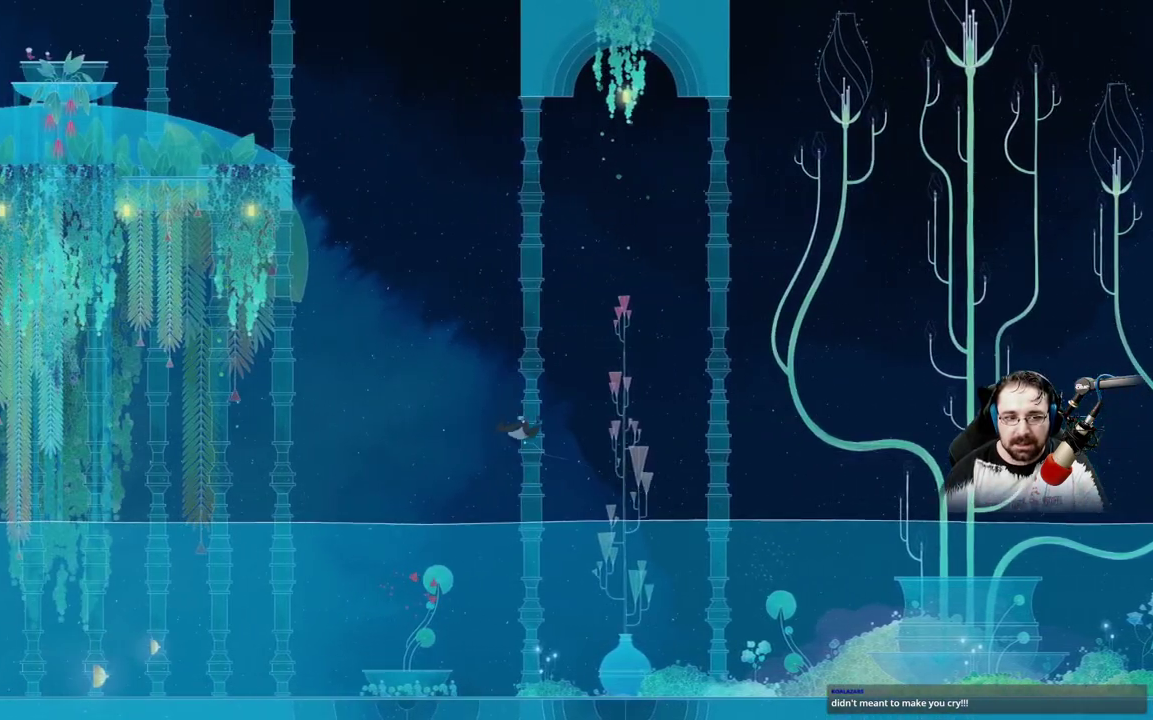
{"buttons": ["A"], "left_stick": "up-left", "right_stick": "center", "events": [[500, "left_stick", "up-left"]]}
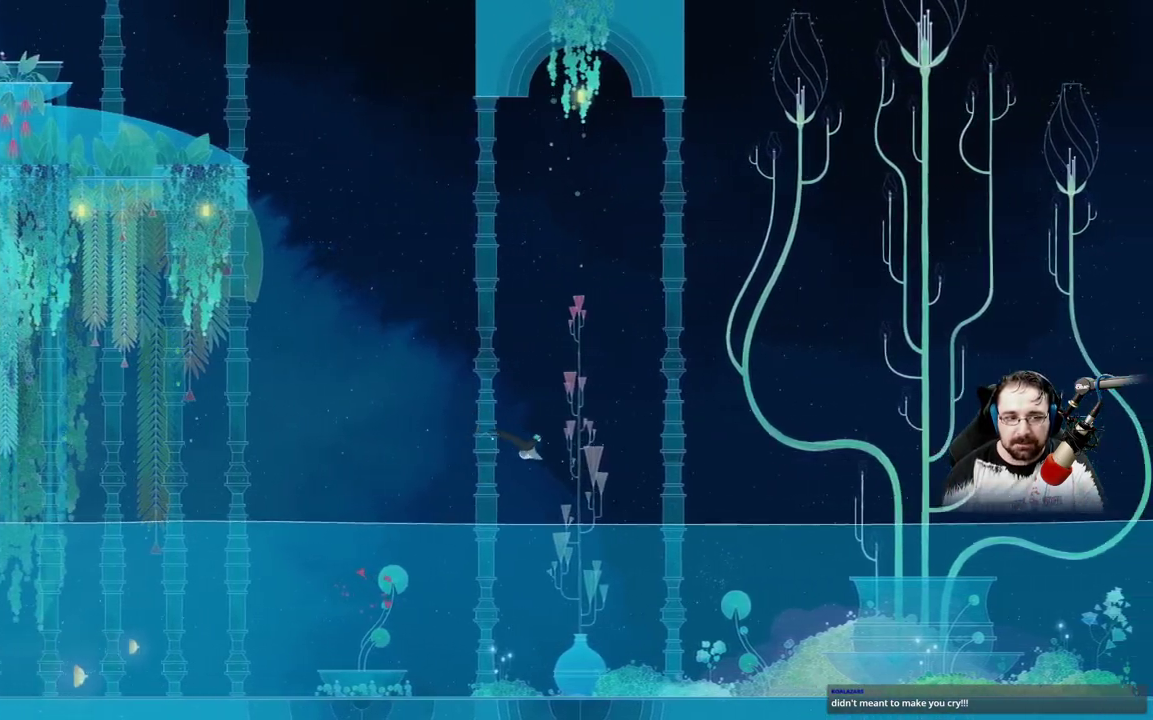
{"buttons": ["A"], "left_stick": "up-left", "right_stick": "center", "events": []}
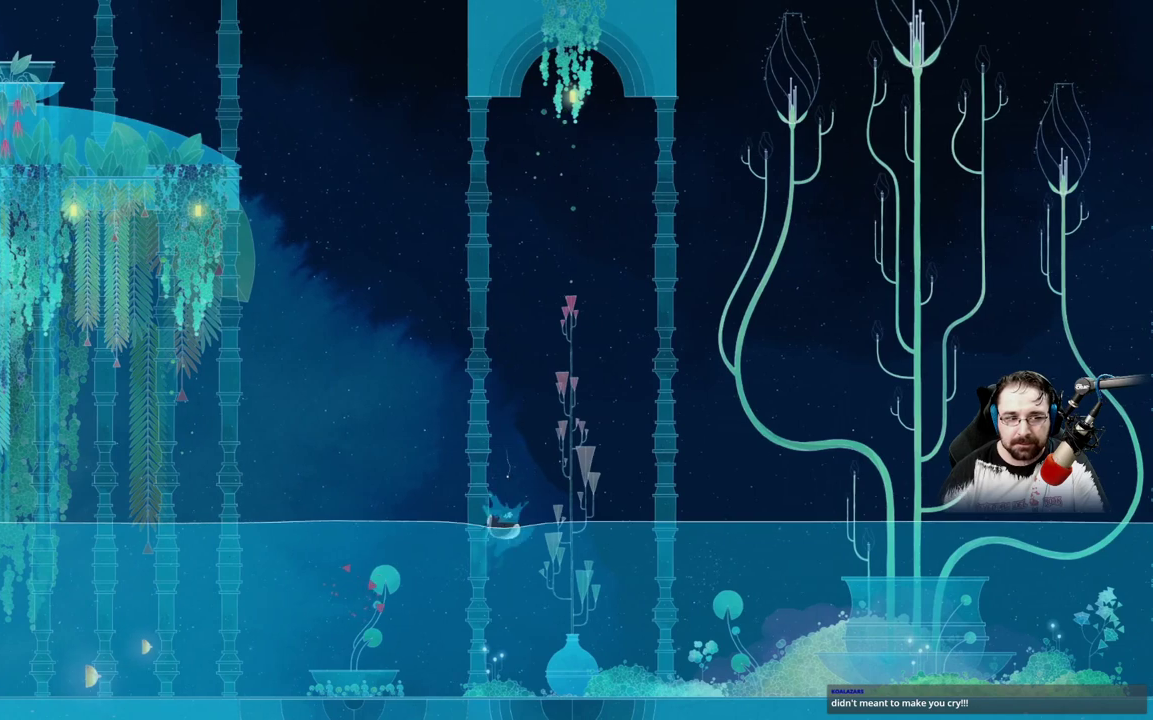
{"buttons": ["A"], "left_stick": "up-left", "right_stick": "center", "events": []}
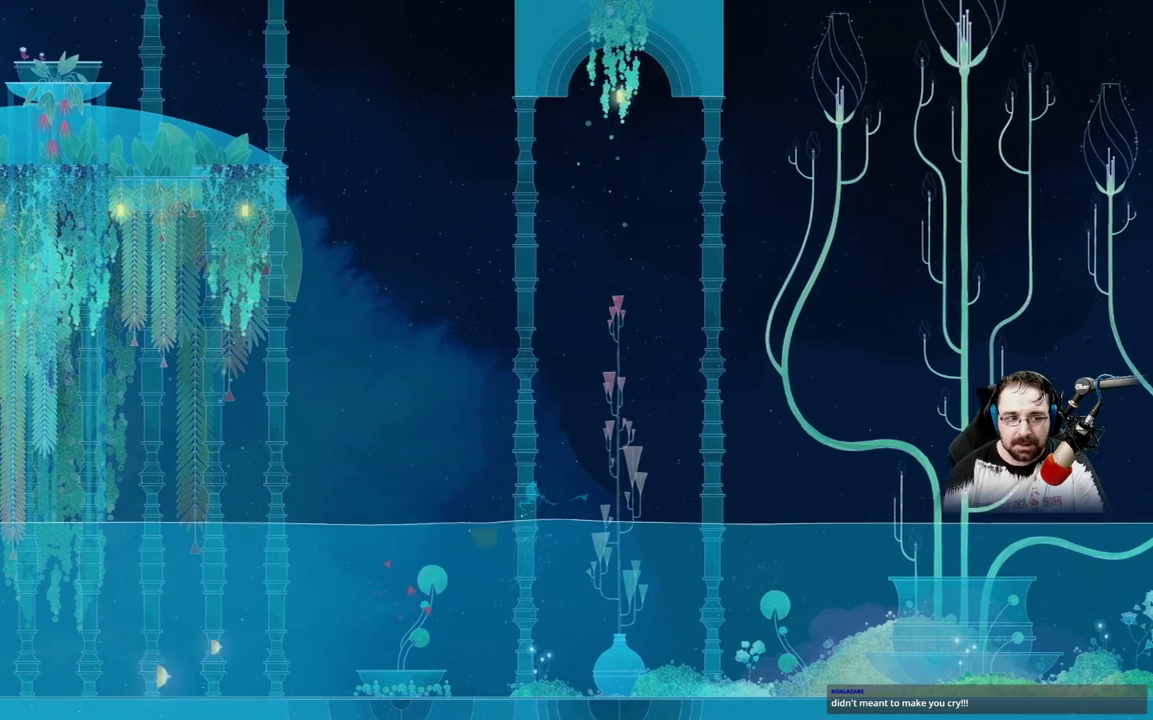
{"buttons": [], "left_stick": "left", "right_stick": "center", "events": [[67, "A", "up"], [400, "left_stick", "left"]]}
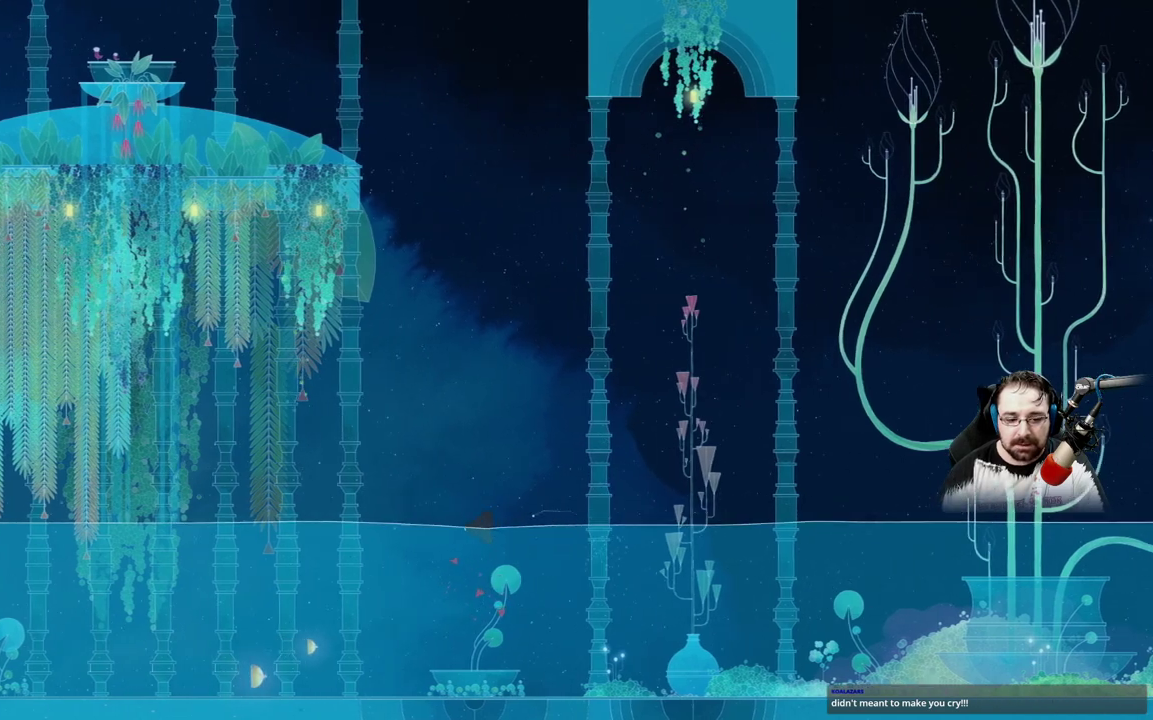
{"buttons": [], "left_stick": "down-right", "right_stick": "center", "events": [[500, "left_stick", "down-right"]]}
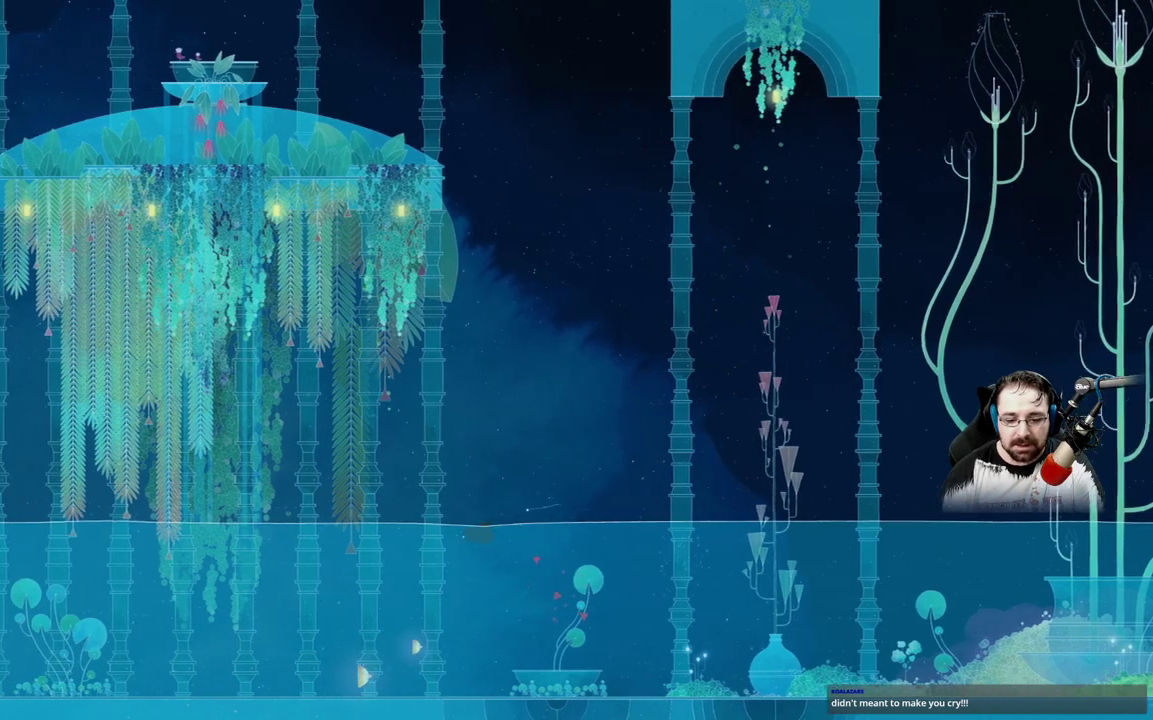
{"buttons": [], "left_stick": "down-right", "right_stick": "center", "events": []}
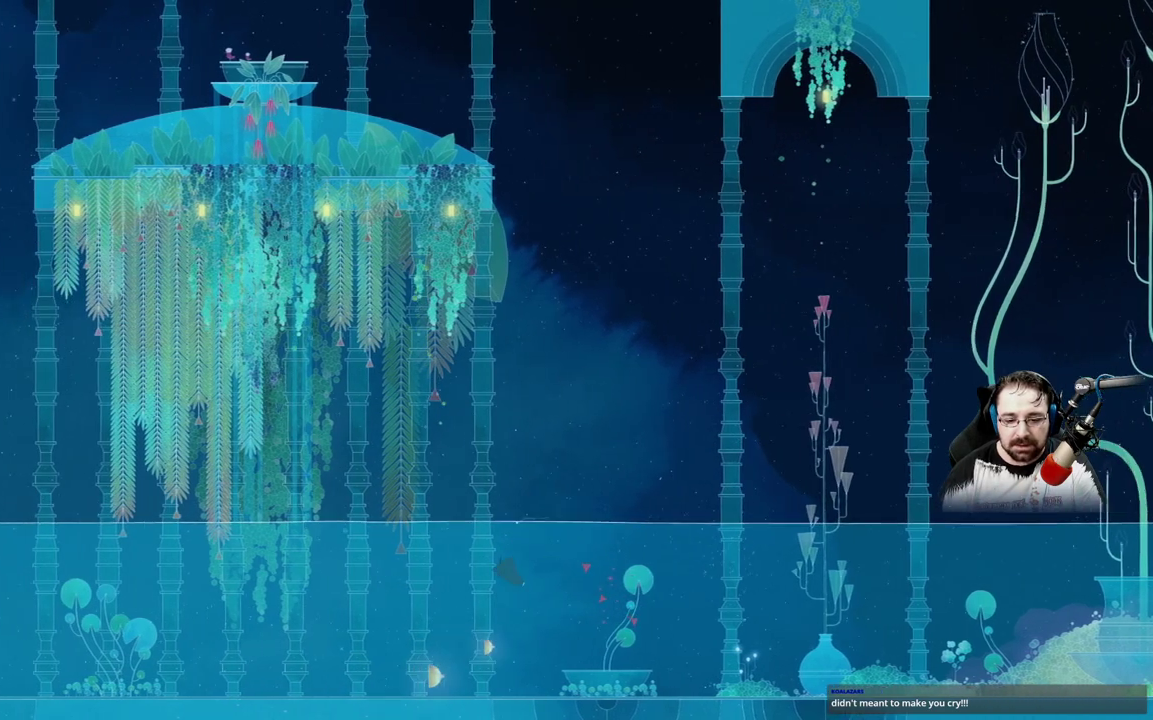
{"buttons": [], "left_stick": "up-right", "right_stick": "center", "events": [[433, "left_stick", "up-right"]]}
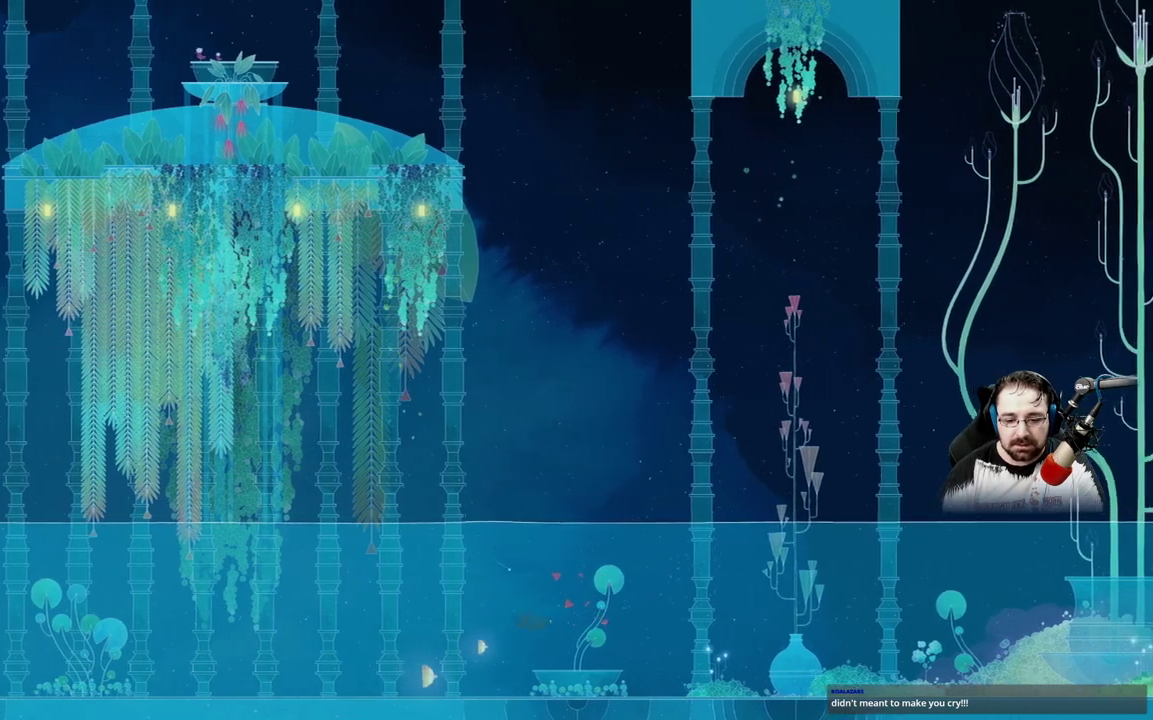
{"buttons": [], "left_stick": "up", "right_stick": "center", "events": [[200, "left_stick", "up"]]}
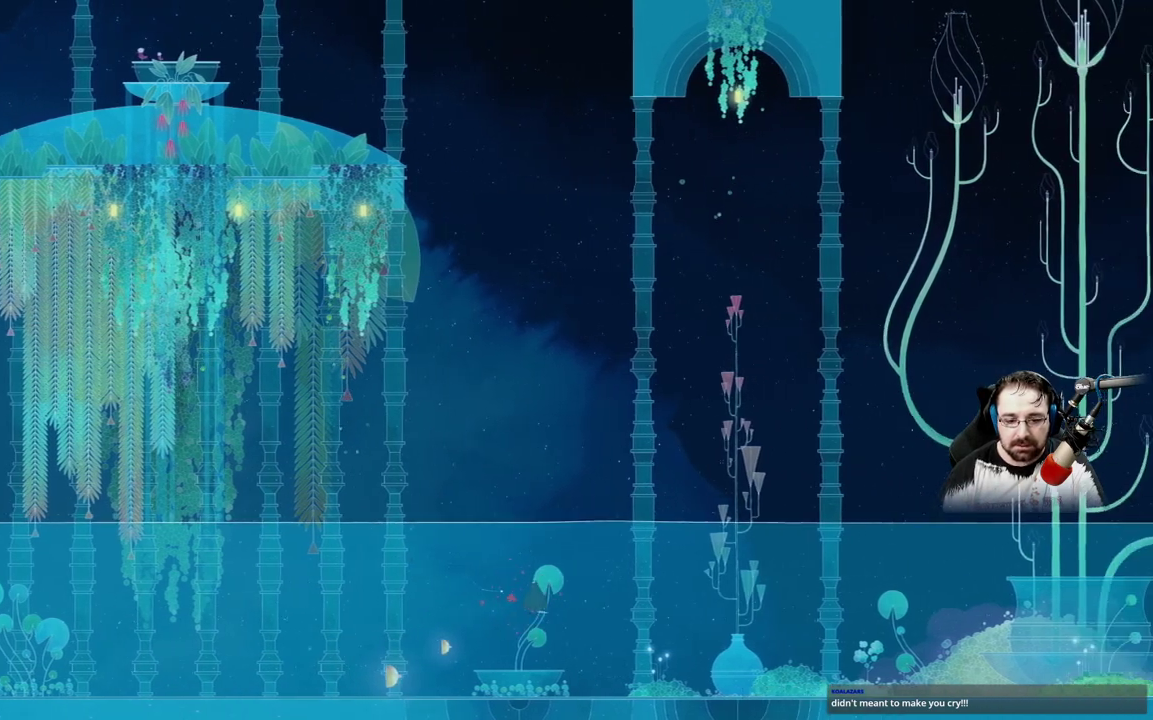
{"buttons": [], "left_stick": "up", "right_stick": "center", "events": []}
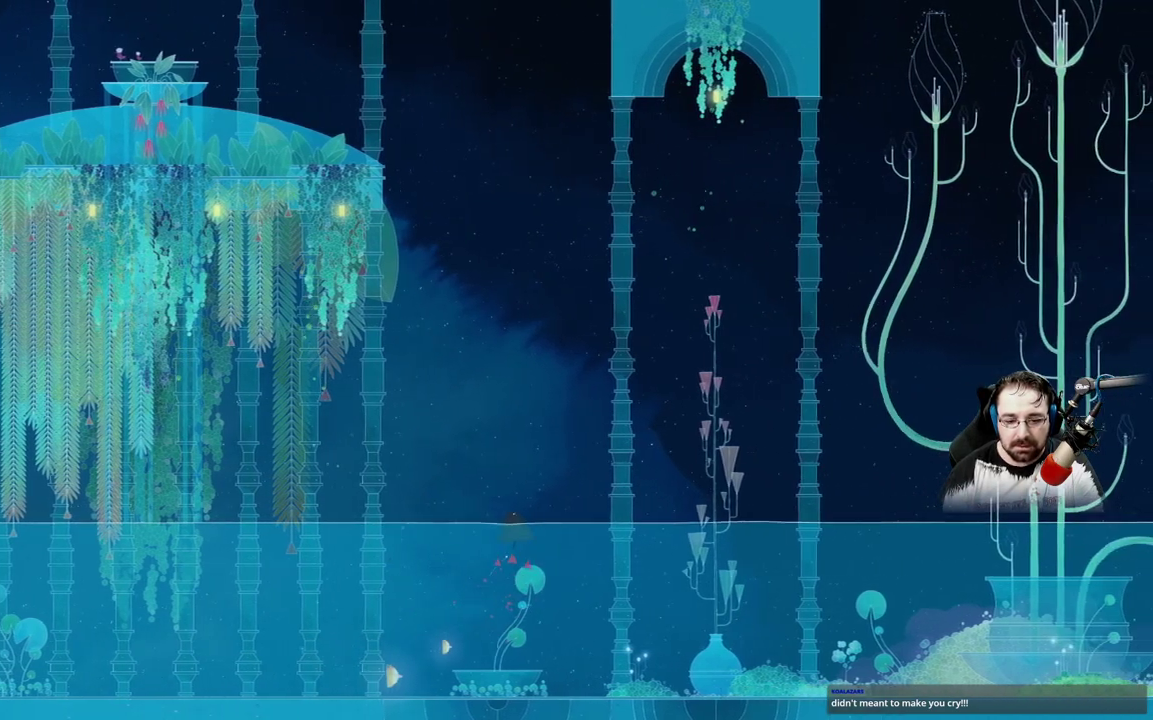
{"buttons": ["A"], "left_stick": "up", "right_stick": "center", "events": [[167, "A", "down"]]}
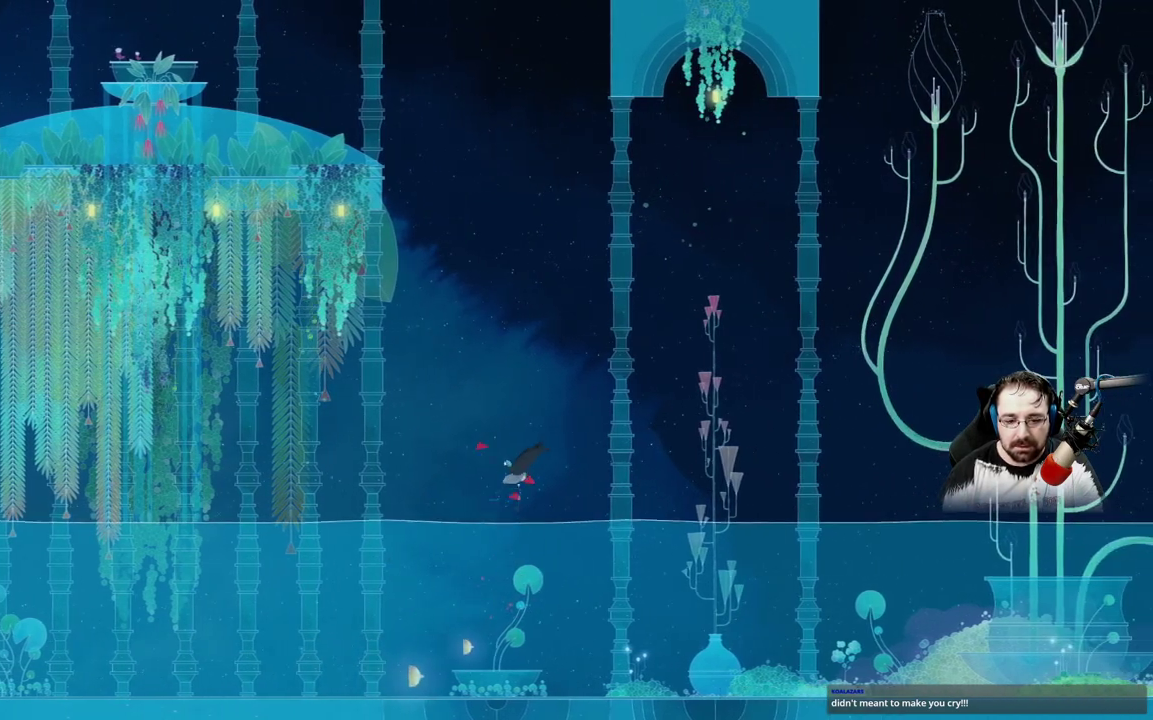
{"buttons": ["A"], "left_stick": "up", "right_stick": "center", "events": []}
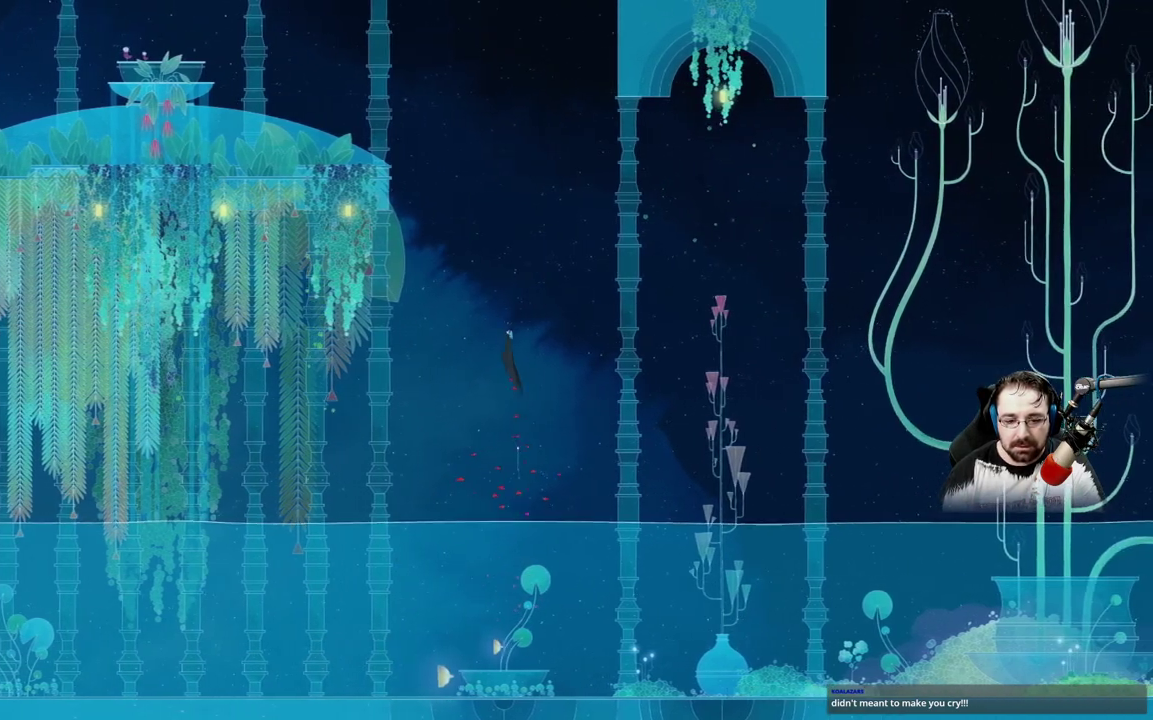
{"buttons": ["A"], "left_stick": "up", "right_stick": "center", "events": [[267, "A", "up"], [333, "A", "down"]]}
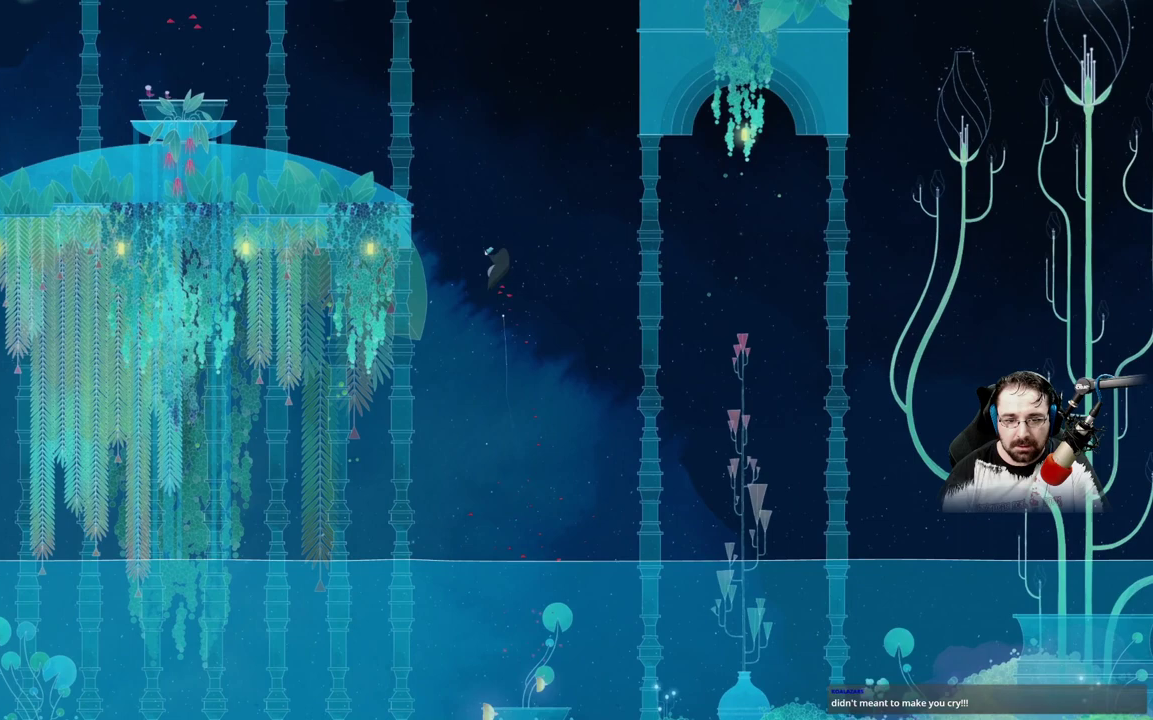
{"buttons": ["A"], "left_stick": "up", "right_stick": "center", "events": []}
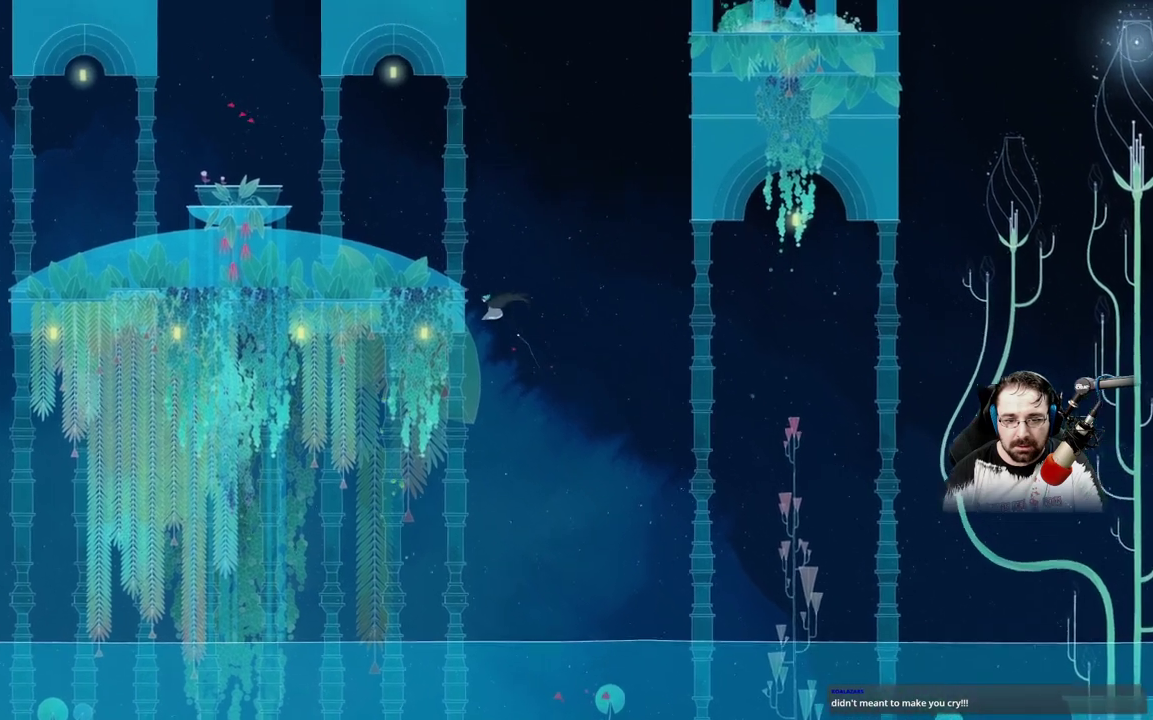
{"buttons": [], "left_stick": "up-right", "right_stick": "center", "events": [[367, "A", "up"], [400, "left_stick", "up-right"]]}
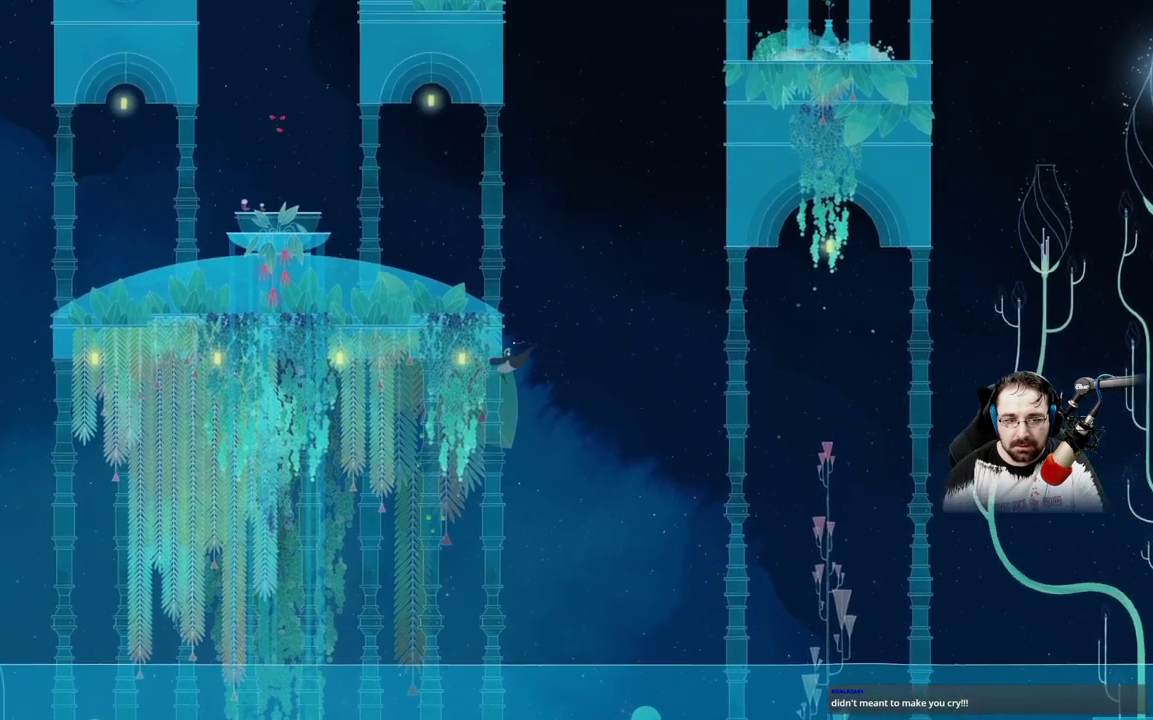
{"buttons": [], "left_stick": "down-right", "right_stick": "center", "events": [[67, "left_stick", "right"], [500, "left_stick", "down-right"]]}
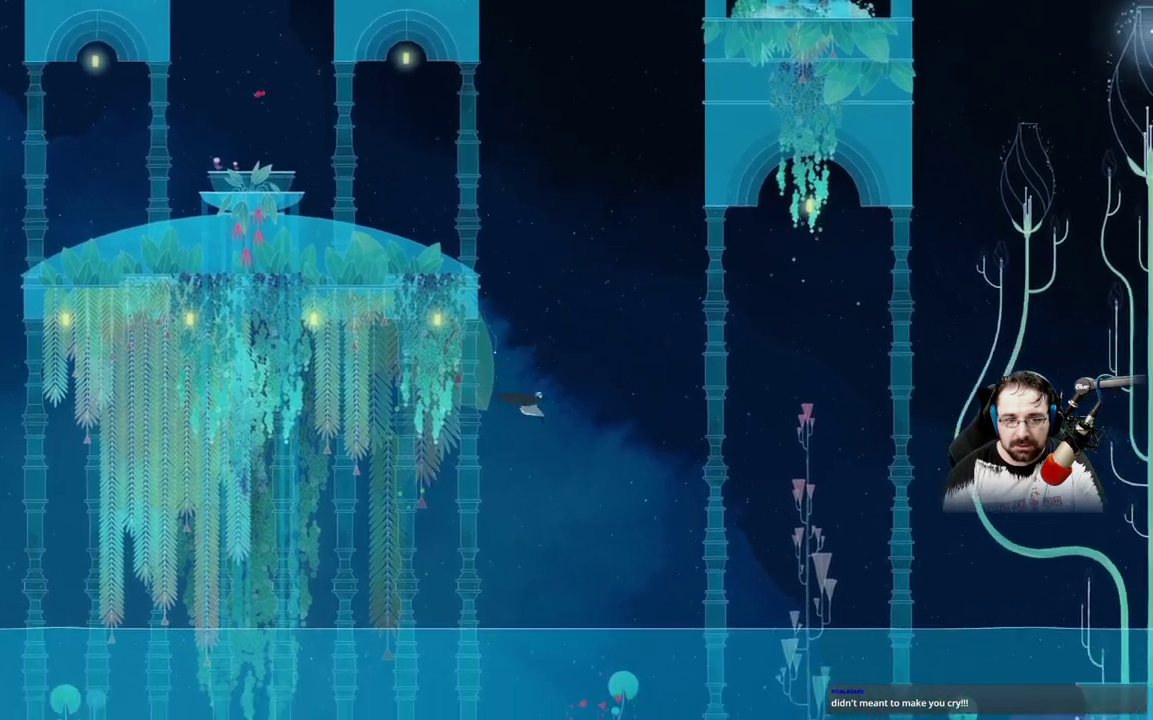
{"buttons": ["A"], "left_stick": "down", "right_stick": "center", "events": [[300, "A", "down"], [433, "left_stick", "down"]]}
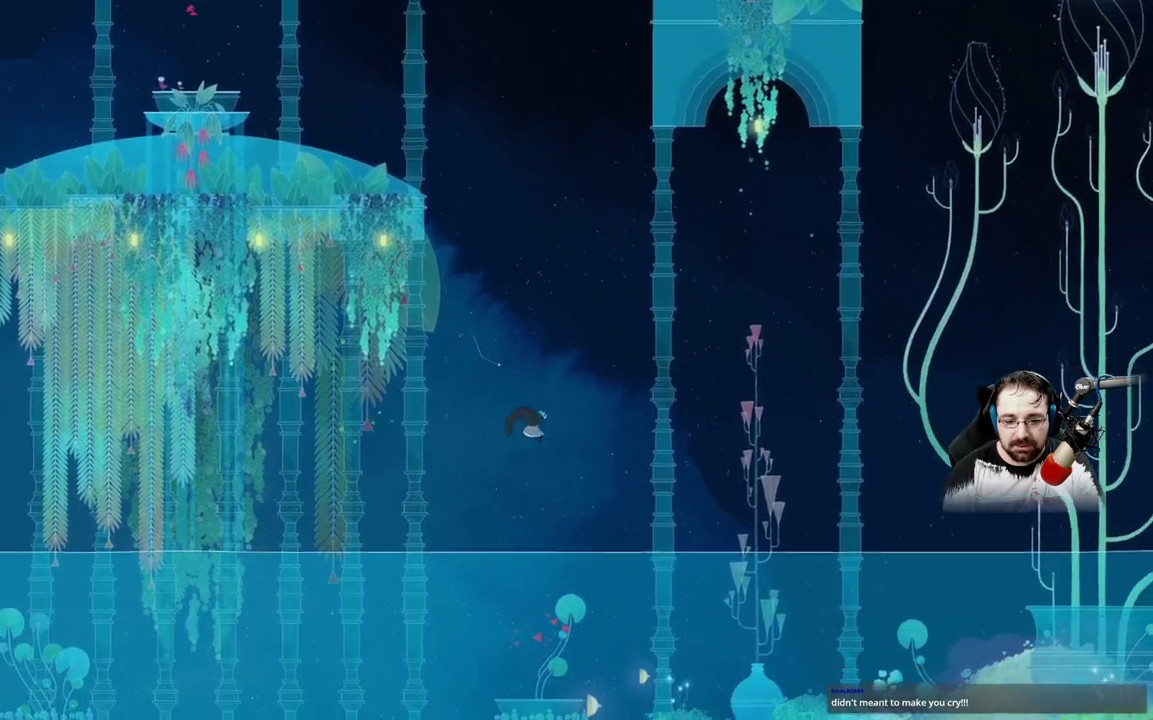
{"buttons": ["A"], "left_stick": "down-left", "right_stick": "center", "events": [[400, "left_stick", "down-left"]]}
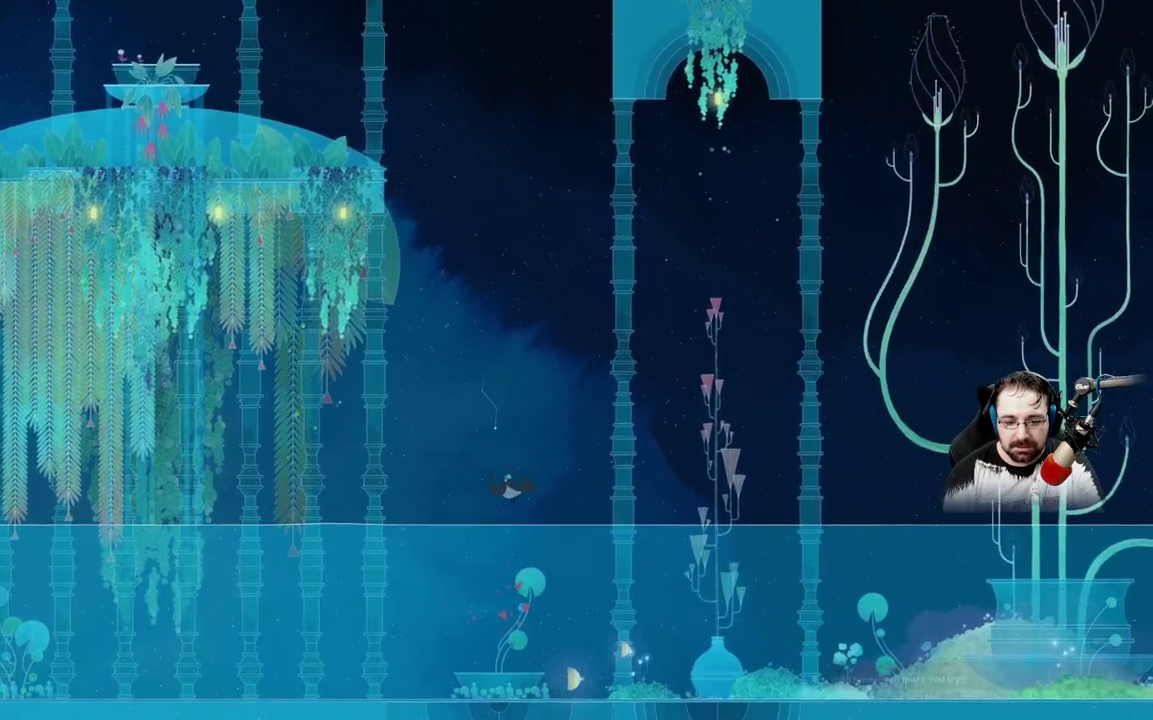
{"buttons": [], "left_stick": "down-right", "right_stick": "center", "events": [[100, "A", "up"], [200, "left_stick", "down"], [300, "left_stick", "down-right"]]}
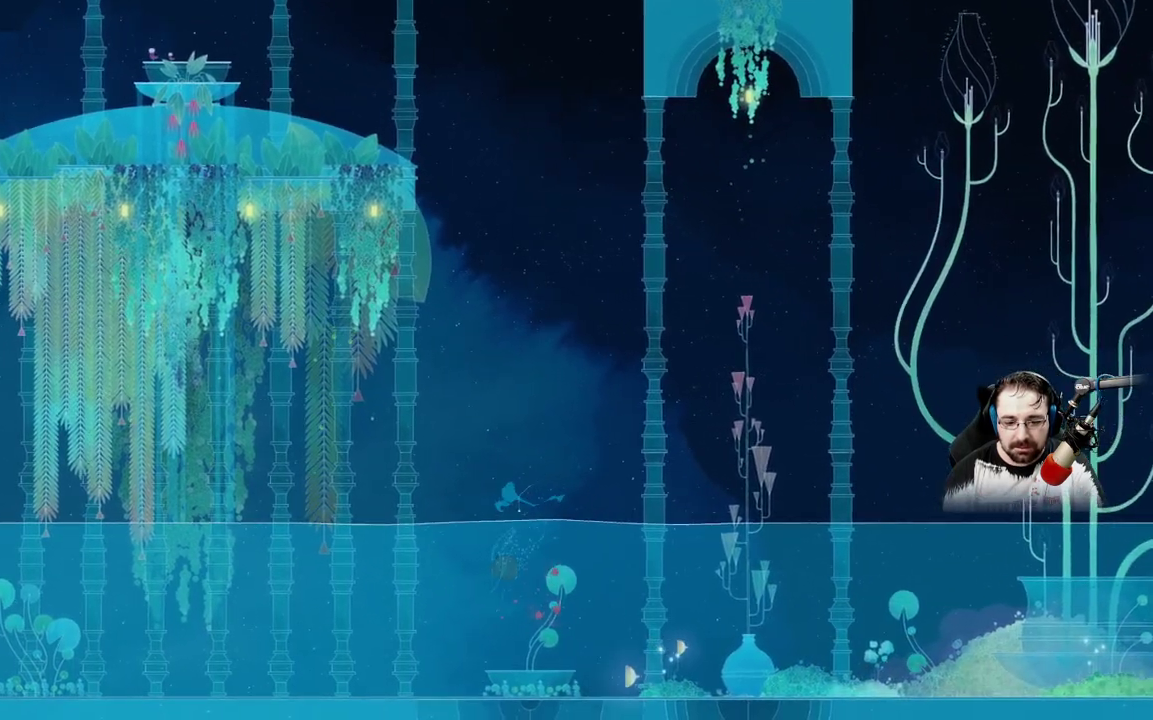
{"buttons": [], "left_stick": "down-right", "right_stick": "center", "events": []}
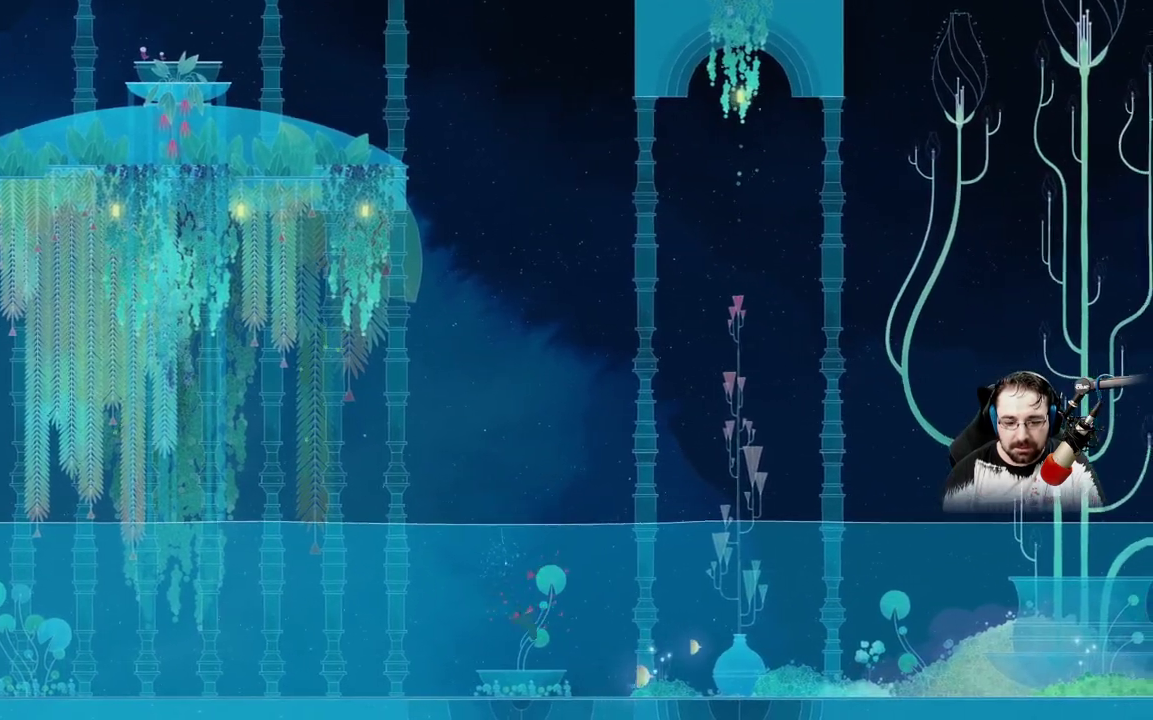
{"buttons": [], "left_stick": "up-left", "right_stick": "center", "events": [[133, "left_stick", "center"], [333, "left_stick", "up-left"]]}
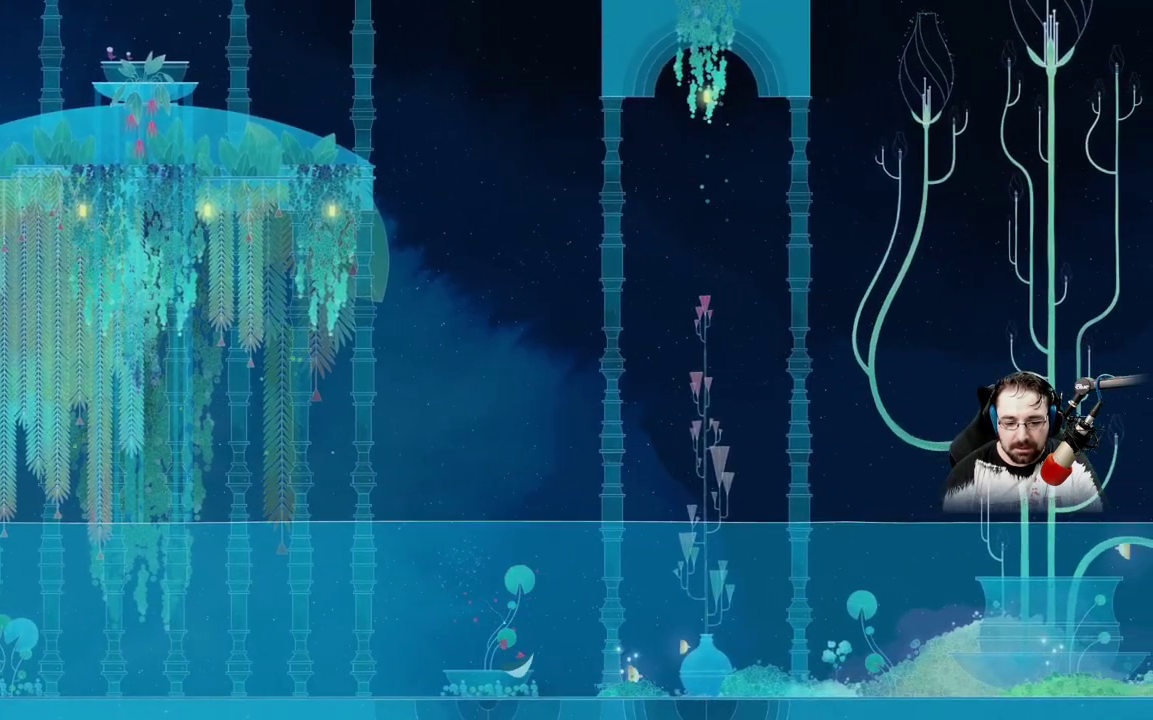
{"buttons": ["A"], "left_stick": "up", "right_stick": "center", "events": [[133, "A", "down"], [233, "left_stick", "up"]]}
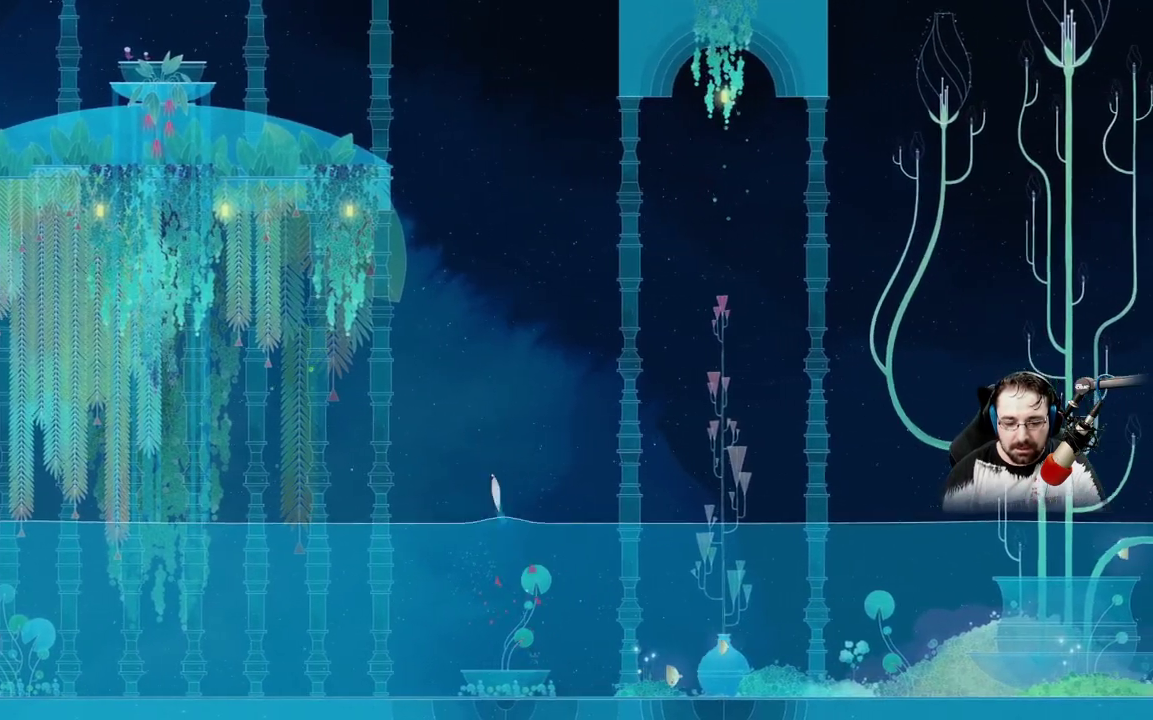
{"buttons": [], "left_stick": "up", "right_stick": "center", "events": [[367, "A", "up"]]}